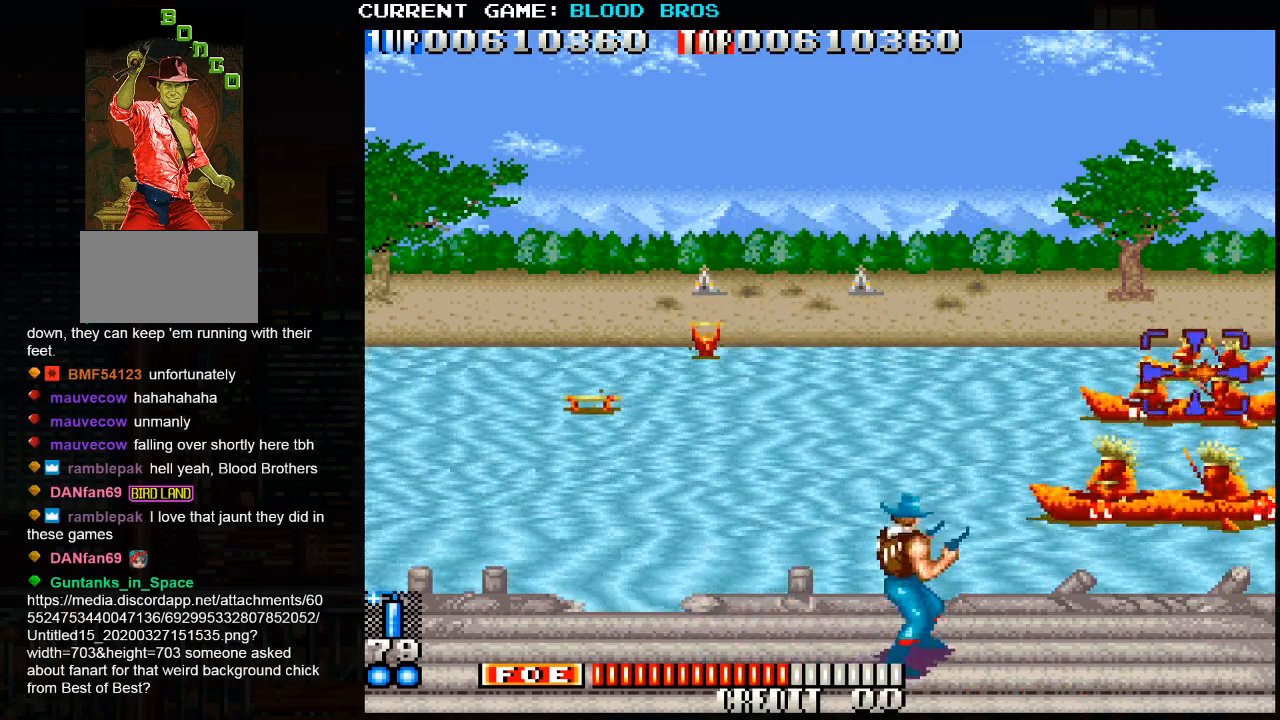
Gameplay with a controller (arcade stick); each line is a JSON object with the inputs held at the frame after it. "events" lists button and stick changes between this image and that frame as [ms after this image, input, new state], when the widget could be followed in between. Not read: HP L3 LP MP R3.
{"buttons": ["SQUARE"], "left_stick": "up-right", "events": [[67, "SQUARE", "up"], [83, "SQUARE", "down"], [150, "SQUARE", "up"], [167, "left_stick", "down-right"], [183, "SQUARE", "down"], [267, "SQUARE", "up"], [267, "left_stick", "down-left"], [283, "SQUARE", "down"], [333, "SQUARE", "up"], [350, "left_stick", "up-left"], [383, "SQUARE", "down"], [433, "SQUARE", "up"], [467, "SQUARE", "down"], [467, "left_stick", "up-right"]]}
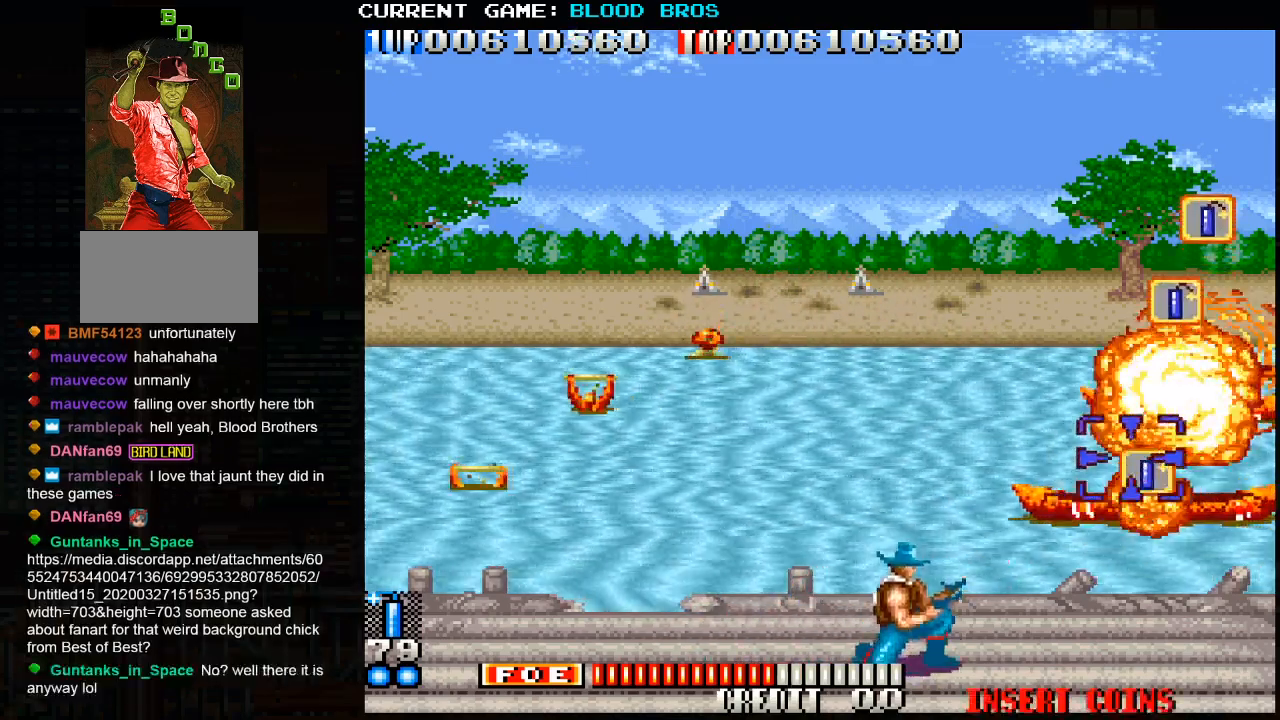
{"buttons": ["SQUARE"], "left_stick": "center", "events": [[33, "SQUARE", "up"], [33, "left_stick", "down-right"], [67, "SQUARE", "down"], [117, "left_stick", "down-left"], [150, "SQUARE", "up"], [167, "SQUARE", "down"], [200, "left_stick", "up-left"], [217, "SQUARE", "up"], [267, "SQUARE", "down"], [283, "left_stick", "right"], [317, "SQUARE", "up"], [367, "SQUARE", "down"], [400, "left_stick", "center"], [417, "SQUARE", "up"], [467, "SQUARE", "down"]]}
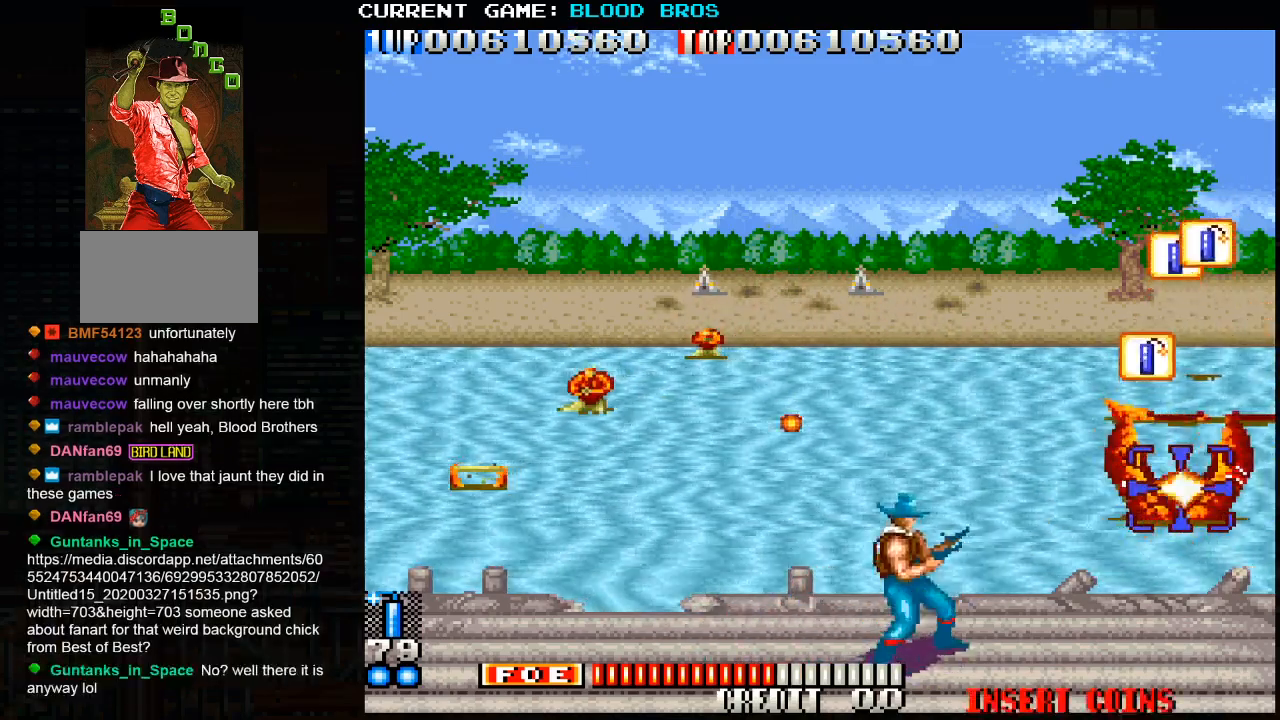
{"buttons": [], "left_stick": "right", "events": [[33, "SQUARE", "up"], [67, "SQUARE", "down"], [67, "left_stick", "right"], [117, "SQUARE", "up"], [250, "CROSS", "down"], [417, "CROSS", "up"]]}
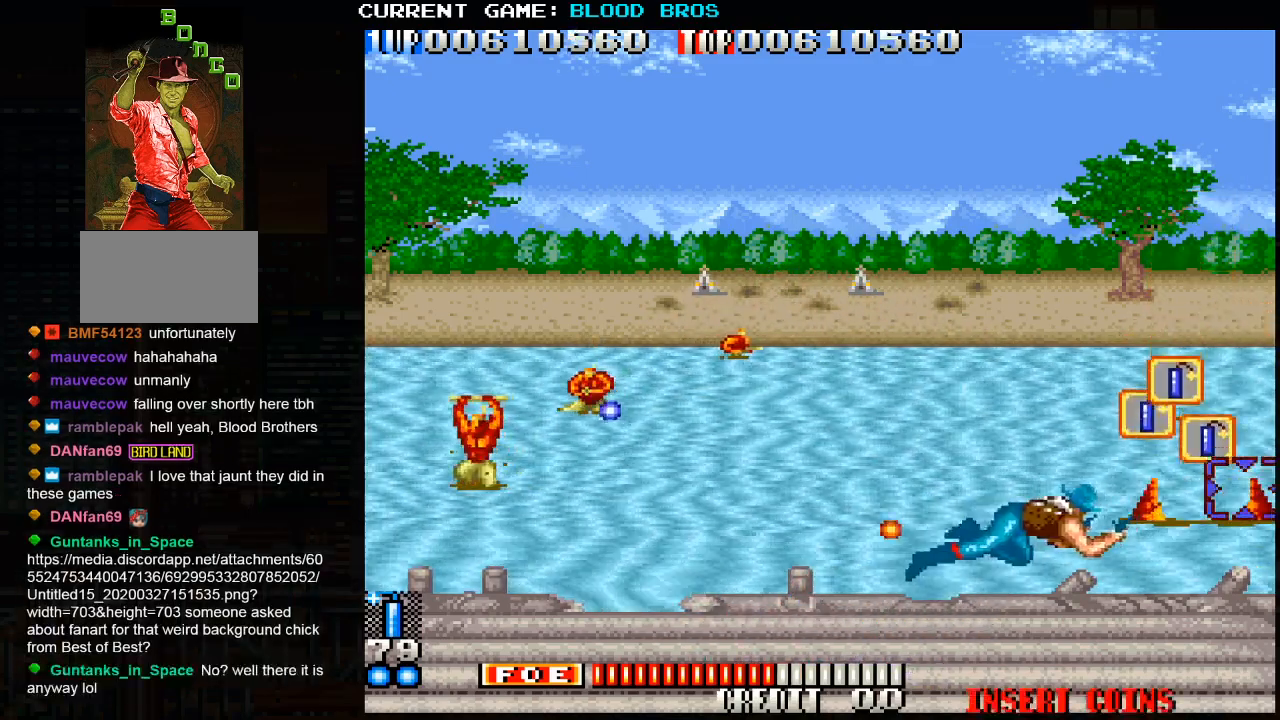
{"buttons": [], "left_stick": "center", "events": [[150, "left_stick", "center"], [400, "SQUARE", "down"], [450, "SQUARE", "up"]]}
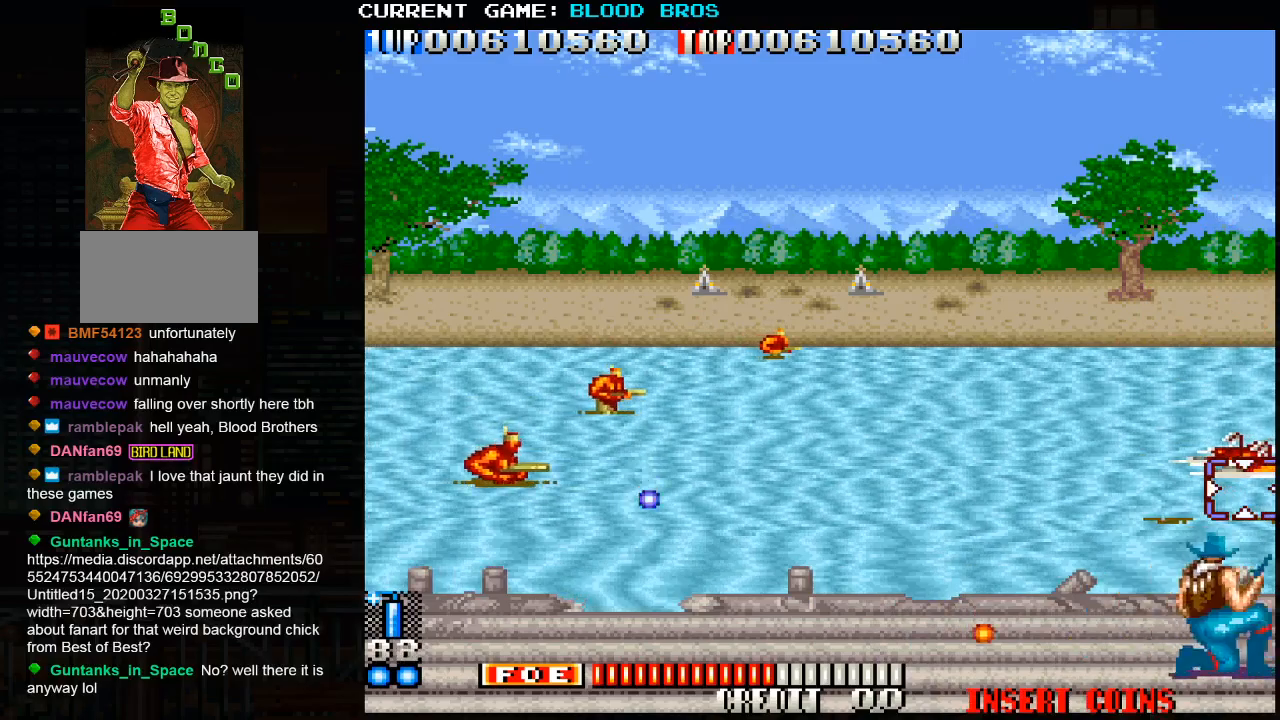
{"buttons": ["SQUARE"], "left_stick": "down", "events": [[17, "SQUARE", "down"], [67, "SQUARE", "up"], [100, "SQUARE", "down"], [150, "SQUARE", "up"], [183, "left_stick", "left"], [200, "SQUARE", "down"], [250, "SQUARE", "up"], [267, "left_stick", "right"], [300, "SQUARE", "down"], [350, "SQUARE", "up"], [400, "SQUARE", "down"], [400, "left_stick", "down"]]}
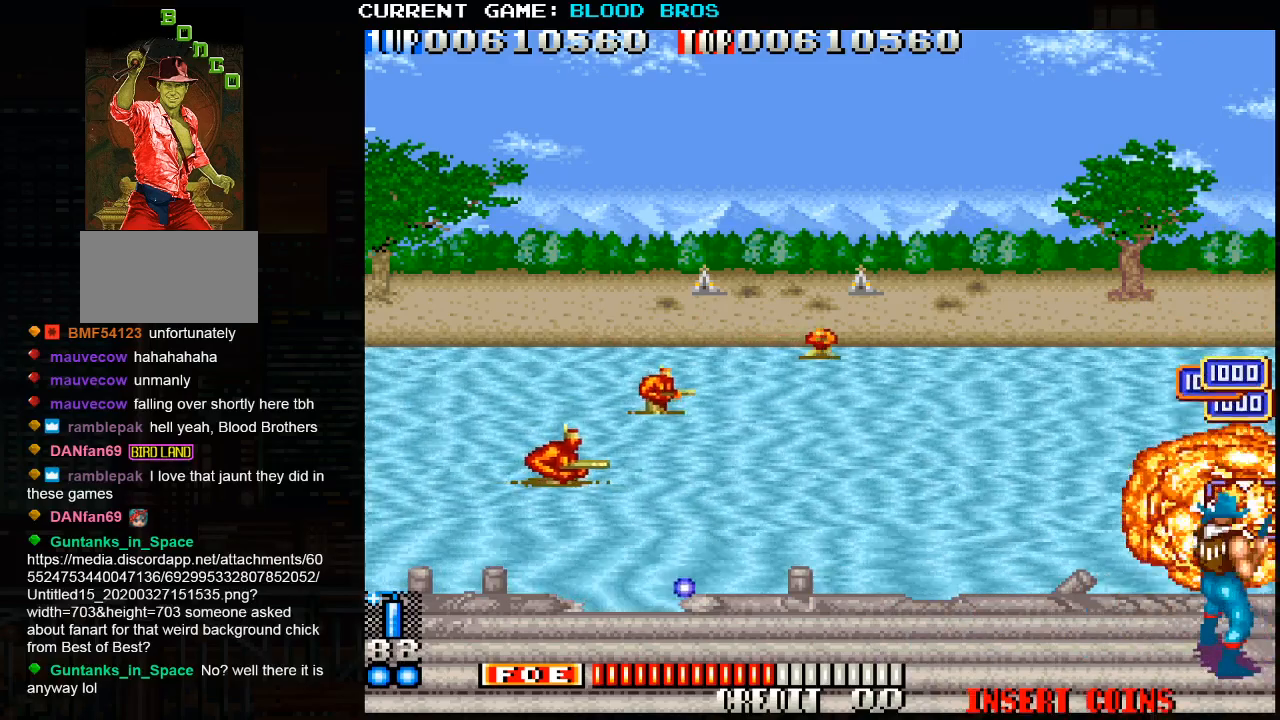
{"buttons": ["SQUARE"], "left_stick": "center", "events": [[50, "SQUARE", "up"], [50, "left_stick", "up"], [100, "SQUARE", "down"], [150, "SQUARE", "up"], [167, "left_stick", "right"], [183, "SQUARE", "down"], [250, "SQUARE", "up"], [283, "SQUARE", "down"], [300, "left_stick", "center"], [333, "SQUARE", "up"], [350, "left_stick", "up"], [383, "SQUARE", "down"], [450, "SQUARE", "up"], [483, "SQUARE", "down"], [500, "left_stick", "center"]]}
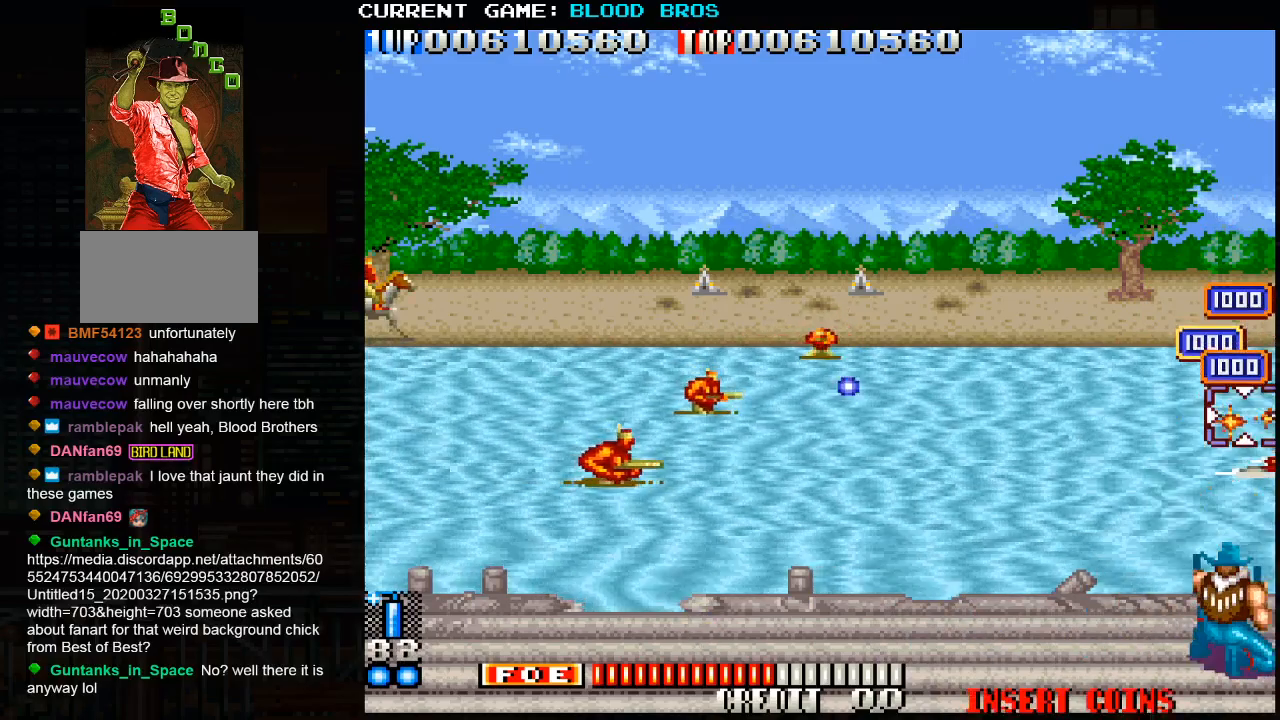
{"buttons": ["SQUARE"], "left_stick": "up-left", "events": [[50, "SQUARE", "up"], [50, "left_stick", "left"], [83, "SQUARE", "down"], [133, "SQUARE", "up"], [183, "SQUARE", "down"], [250, "SQUARE", "up"], [283, "SQUARE", "down"], [350, "SQUARE", "up"], [400, "left_stick", "up-left"], [417, "SQUARE", "down"], [450, "SQUARE", "up"], [500, "SQUARE", "down"]]}
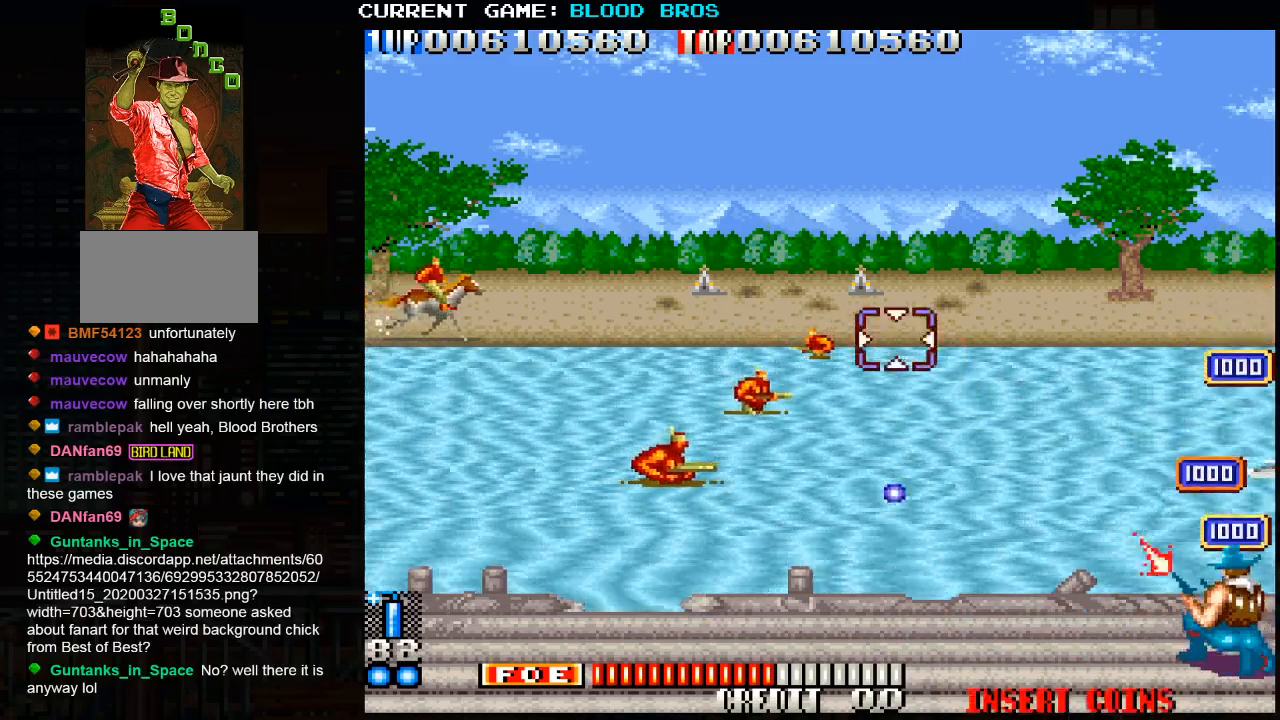
{"buttons": [], "left_stick": "down", "events": [[50, "SQUARE", "up"], [100, "SQUARE", "down"], [100, "left_stick", "down-left"], [200, "left_stick", "center"], [250, "SQUARE", "up"], [250, "left_stick", "left"], [317, "SQUARE", "down"], [367, "SQUARE", "up"], [383, "left_stick", "down"], [400, "SQUARE", "down"], [467, "SQUARE", "up"]]}
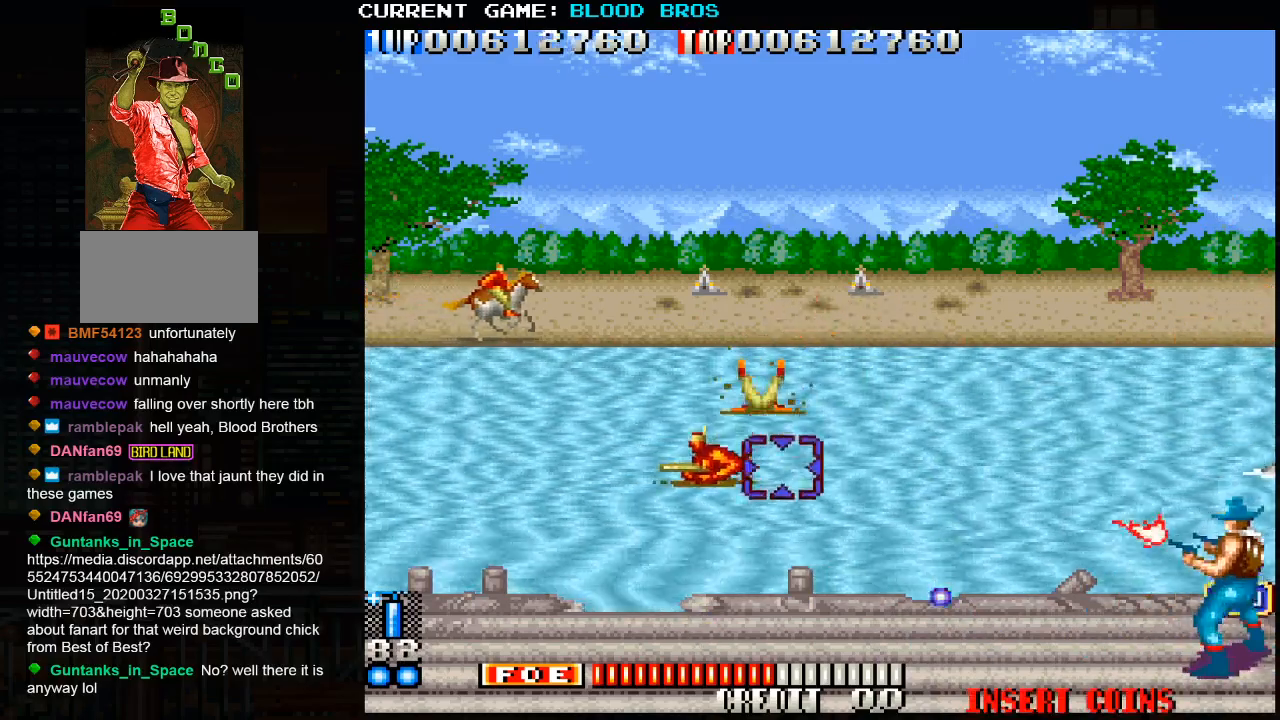
{"buttons": [], "left_stick": "center", "events": [[33, "SQUARE", "down"], [33, "left_stick", "left"], [67, "SQUARE", "up"], [100, "SQUARE", "down"], [133, "left_stick", "up"], [167, "SQUARE", "up"], [217, "SQUARE", "down"], [217, "left_stick", "up-right"], [283, "SQUARE", "up"], [300, "SQUARE", "down"], [367, "SQUARE", "up"], [450, "SQUARE", "down"], [483, "SQUARE", "up"], [500, "left_stick", "center"]]}
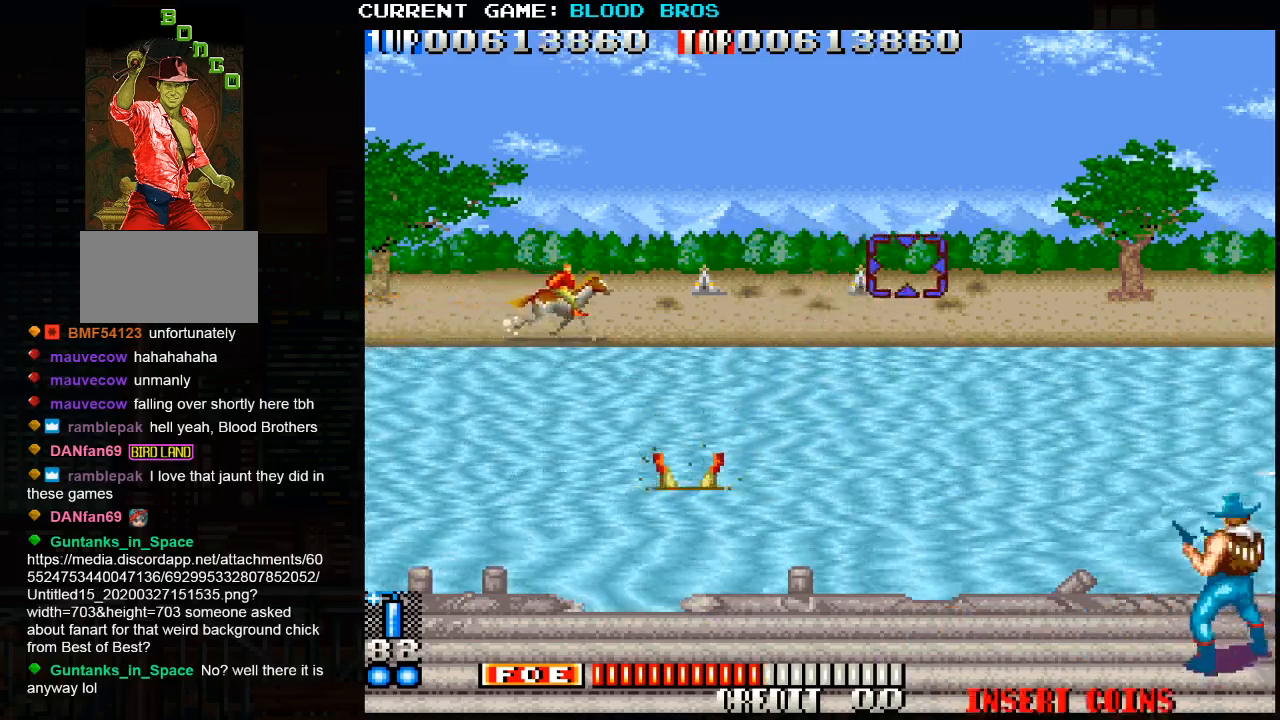
{"buttons": [], "left_stick": "center", "events": [[17, "SQUARE", "down"], [50, "left_stick", "left"], [83, "SQUARE", "up"], [133, "SQUARE", "down"], [200, "SQUARE", "up"], [233, "SQUARE", "down"], [300, "SQUARE", "up"], [350, "SQUARE", "down"], [417, "SQUARE", "up"], [450, "SQUARE", "down"], [467, "left_stick", "center"], [500, "SQUARE", "up"]]}
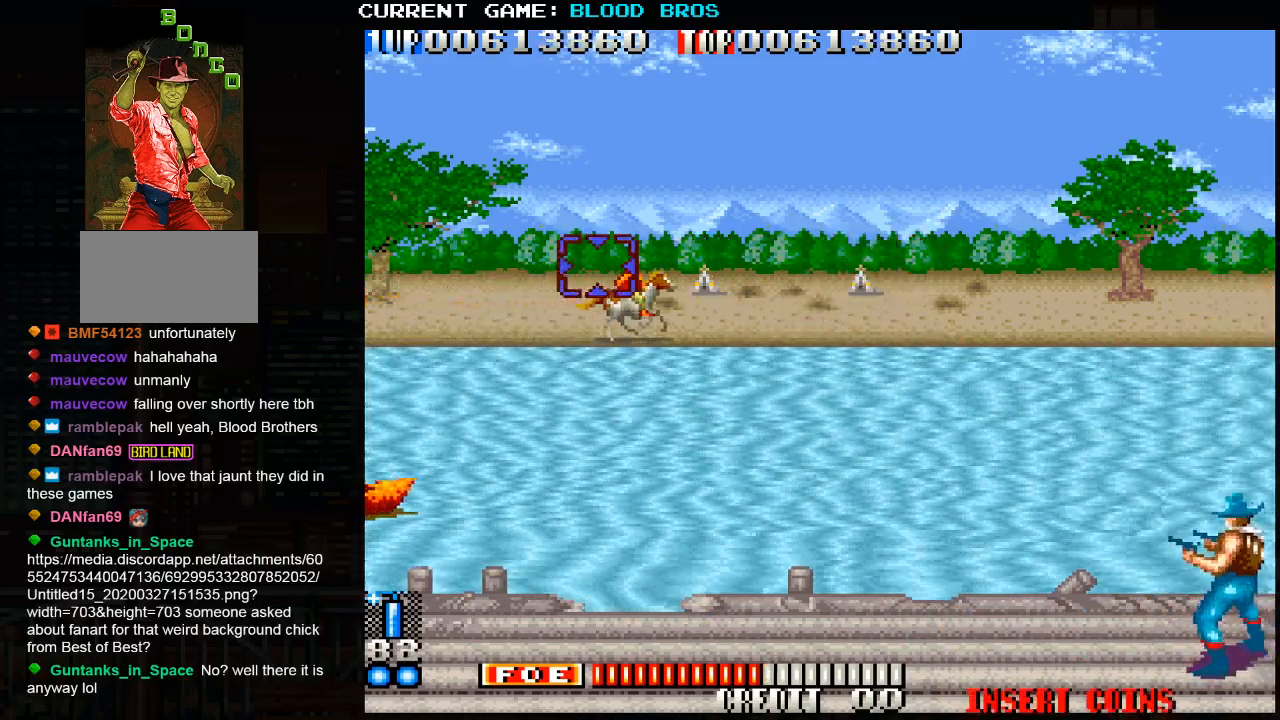
{"buttons": [], "left_stick": "down-left", "events": [[50, "SQUARE", "down"], [83, "left_stick", "right"], [117, "SQUARE", "up"], [150, "SQUARE", "down"], [217, "SQUARE", "up"], [267, "SQUARE", "down"], [283, "left_stick", "center"], [317, "SQUARE", "up"], [350, "SQUARE", "down"], [383, "left_stick", "left"], [417, "SQUARE", "up"], [500, "left_stick", "down-left"]]}
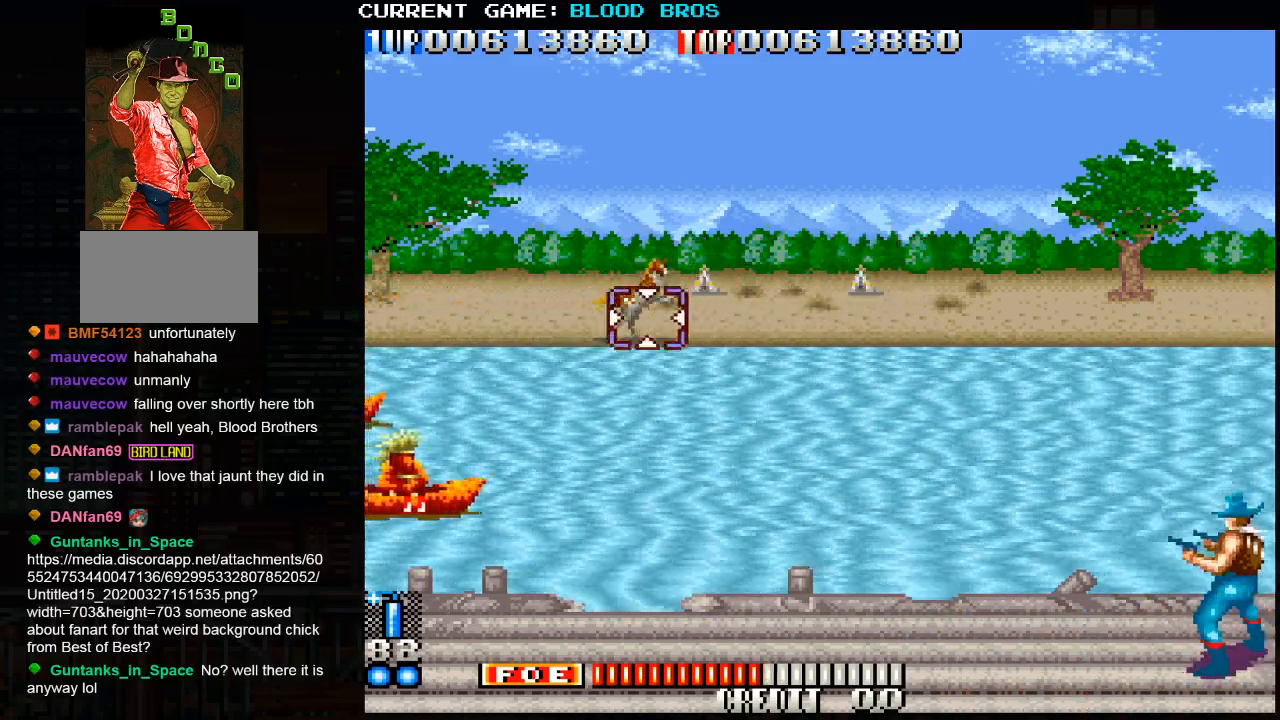
{"buttons": [], "left_stick": "center", "events": [[267, "left_stick", "center"], [433, "TRIANGLE", "down"], [500, "TRIANGLE", "up"]]}
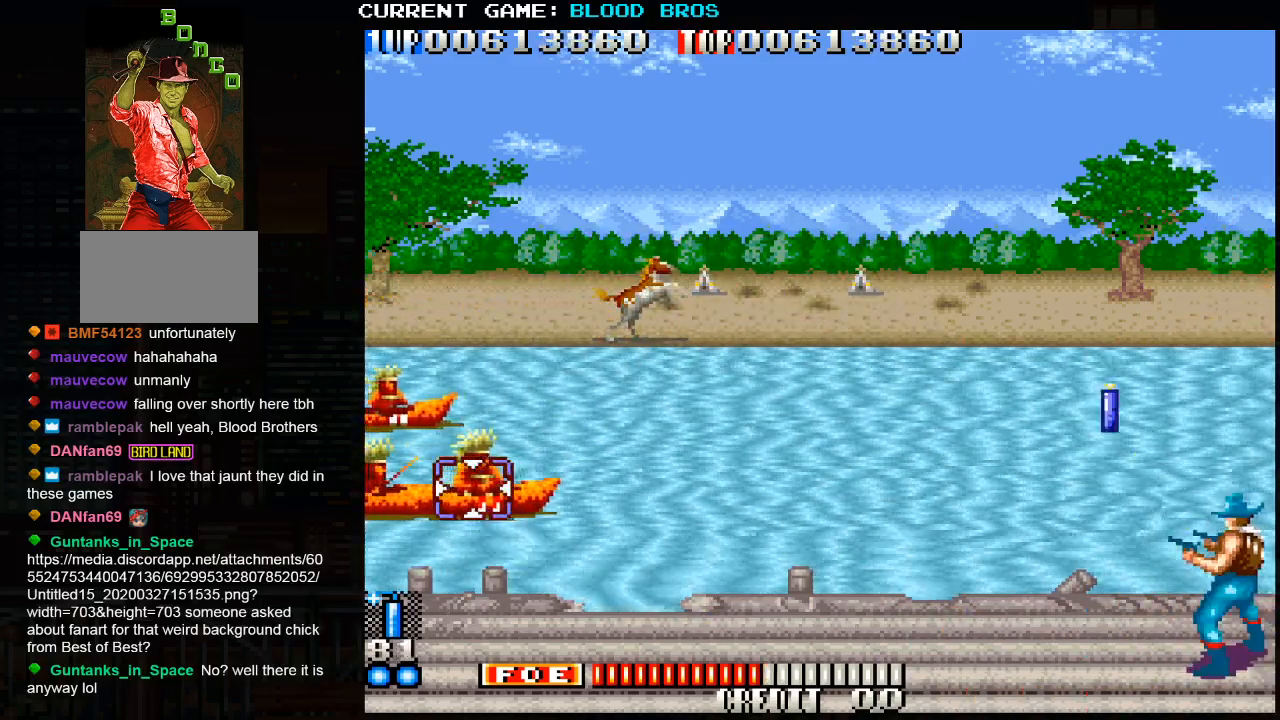
{"buttons": [], "left_stick": "up", "events": [[100, "left_stick", "up"], [267, "TRIANGLE", "down"], [267, "left_stick", "center"], [333, "TRIANGLE", "up"], [483, "left_stick", "up"]]}
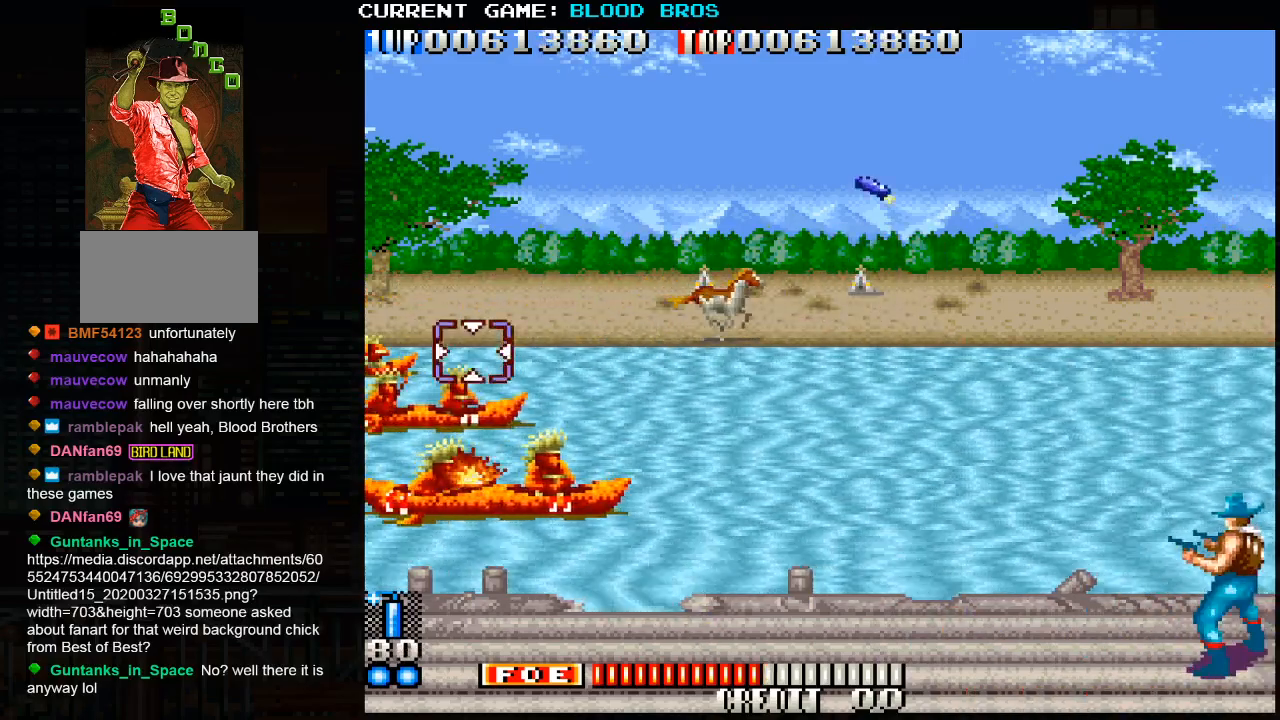
{"buttons": [], "left_stick": "center", "events": [[100, "left_stick", "center"], [117, "TRIANGLE", "down"], [150, "left_stick", "down"], [217, "TRIANGLE", "up"], [400, "left_stick", "right"], [500, "left_stick", "center"]]}
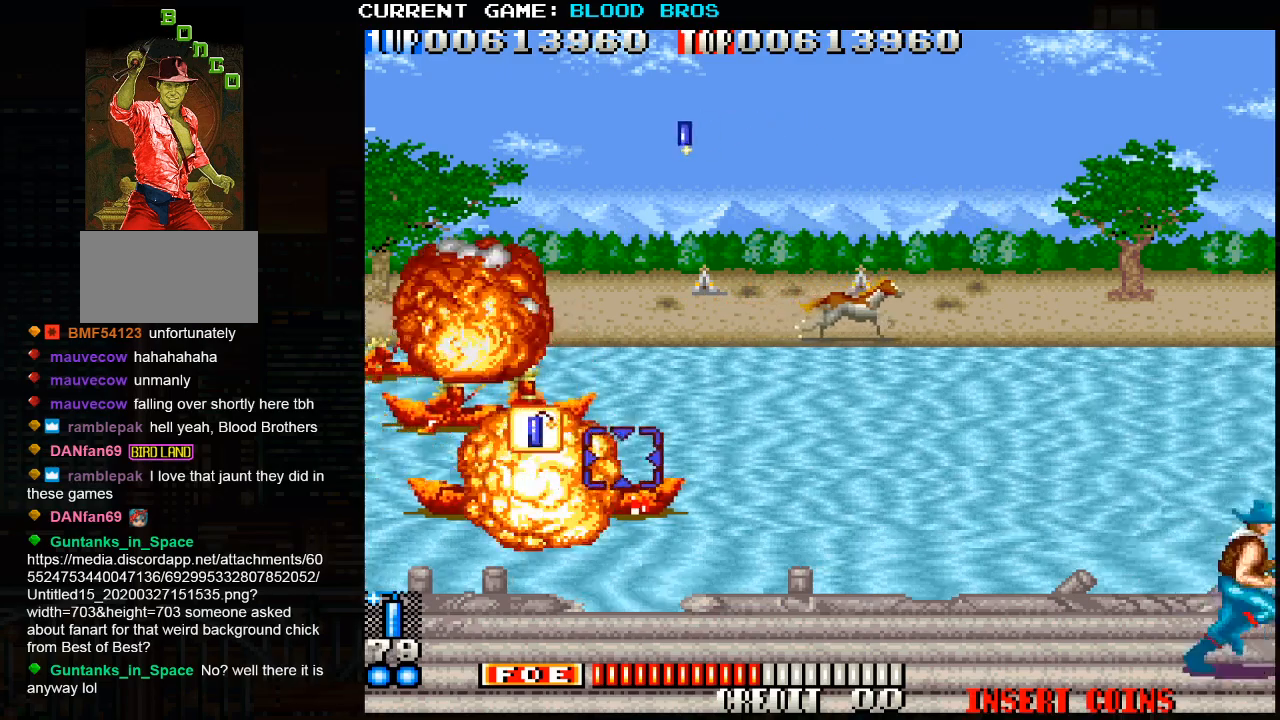
{"buttons": [], "left_stick": "left", "events": [[167, "left_stick", "left"]]}
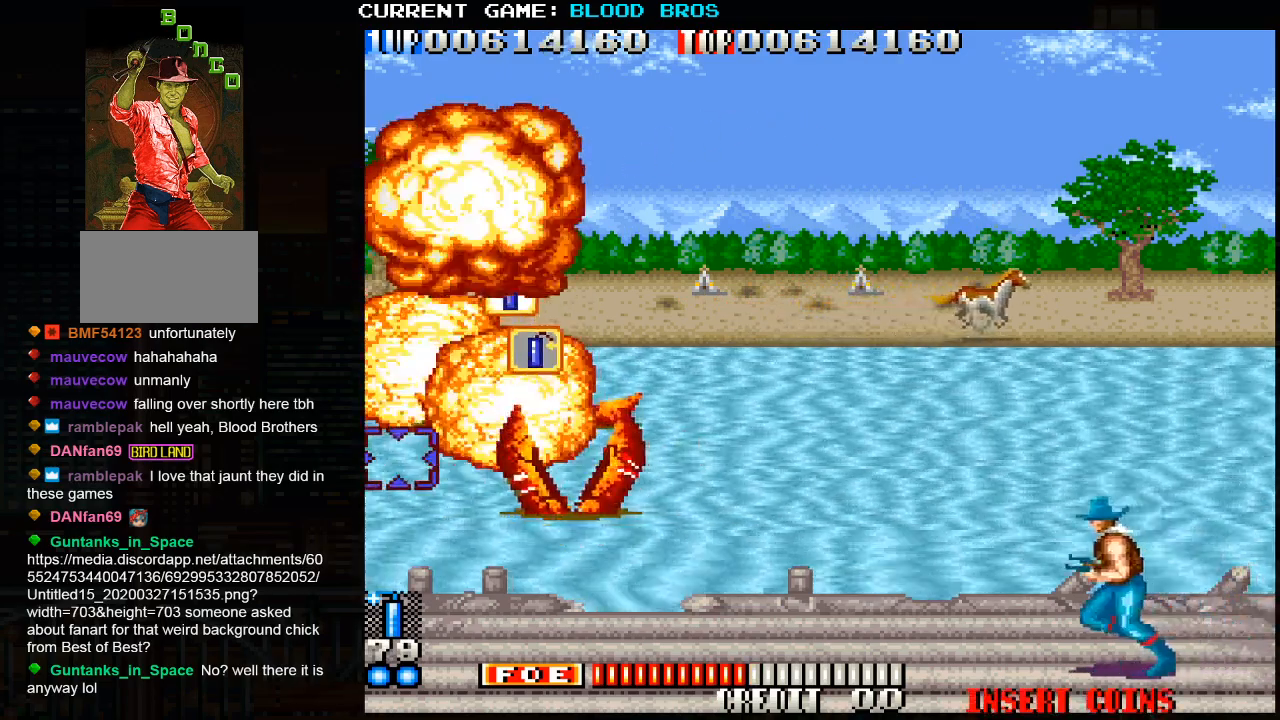
{"buttons": [], "left_stick": "left", "events": []}
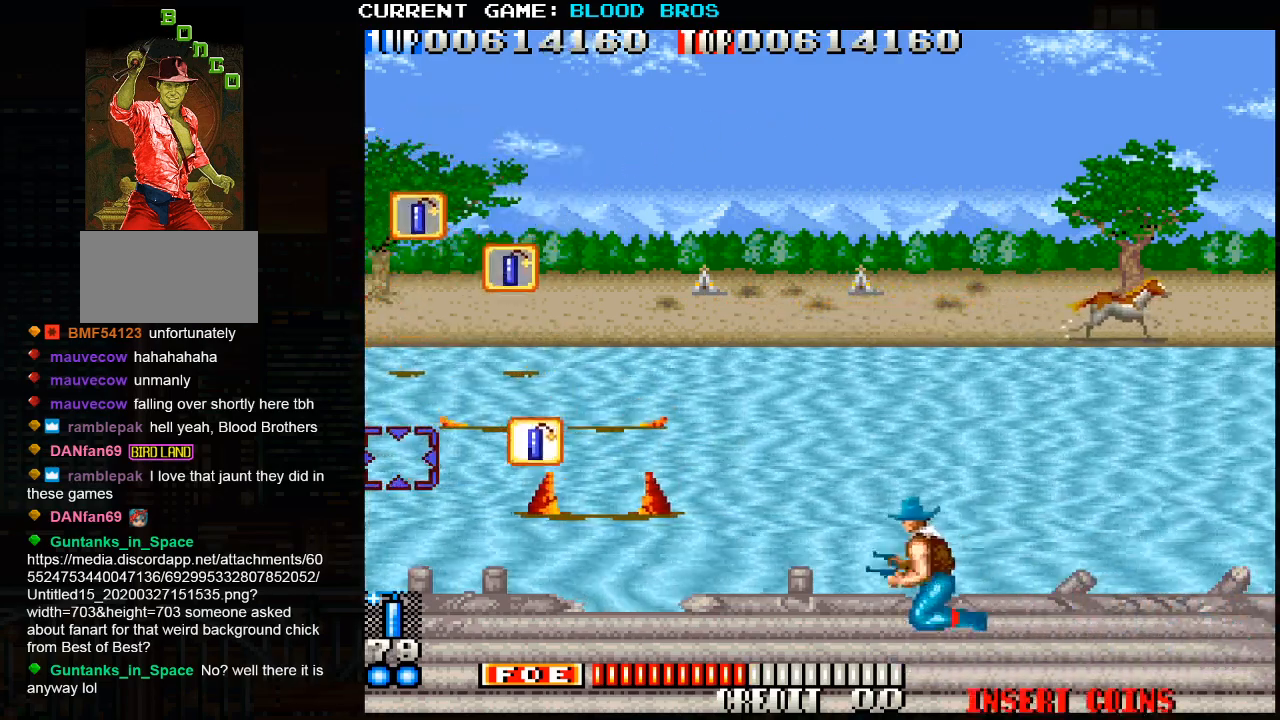
{"buttons": [], "left_stick": "left", "events": []}
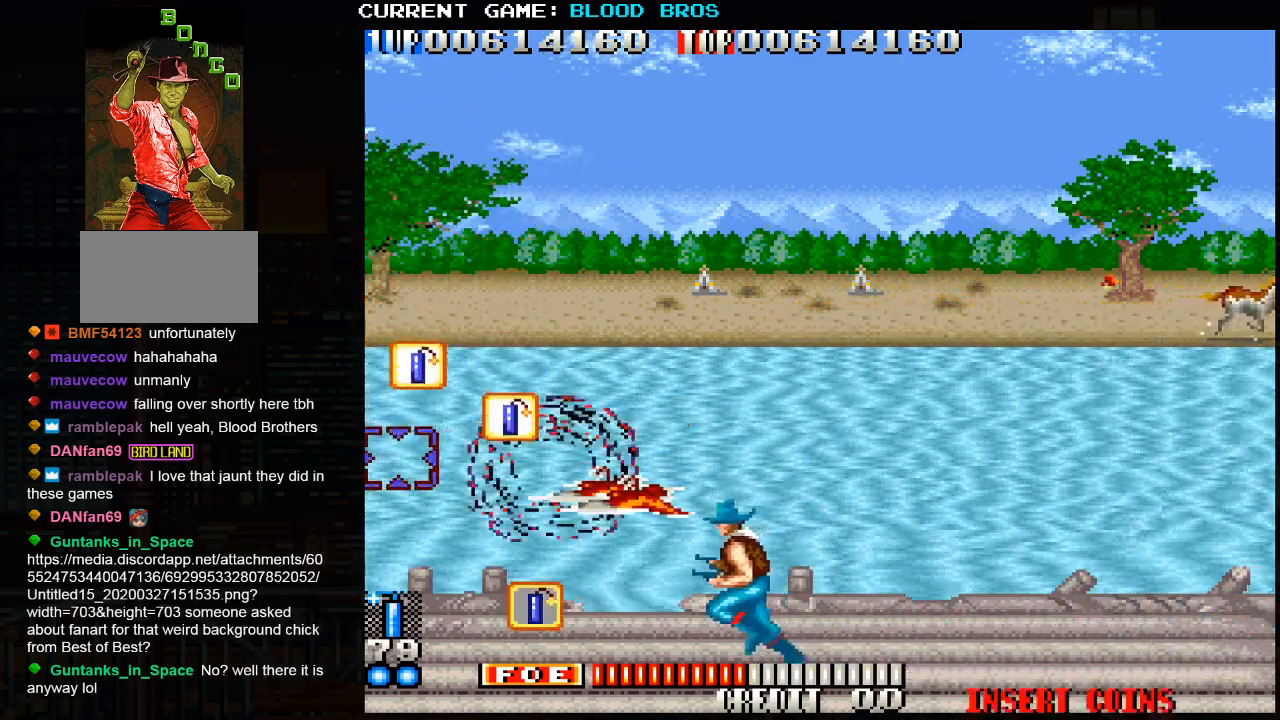
{"buttons": [], "left_stick": "left", "events": []}
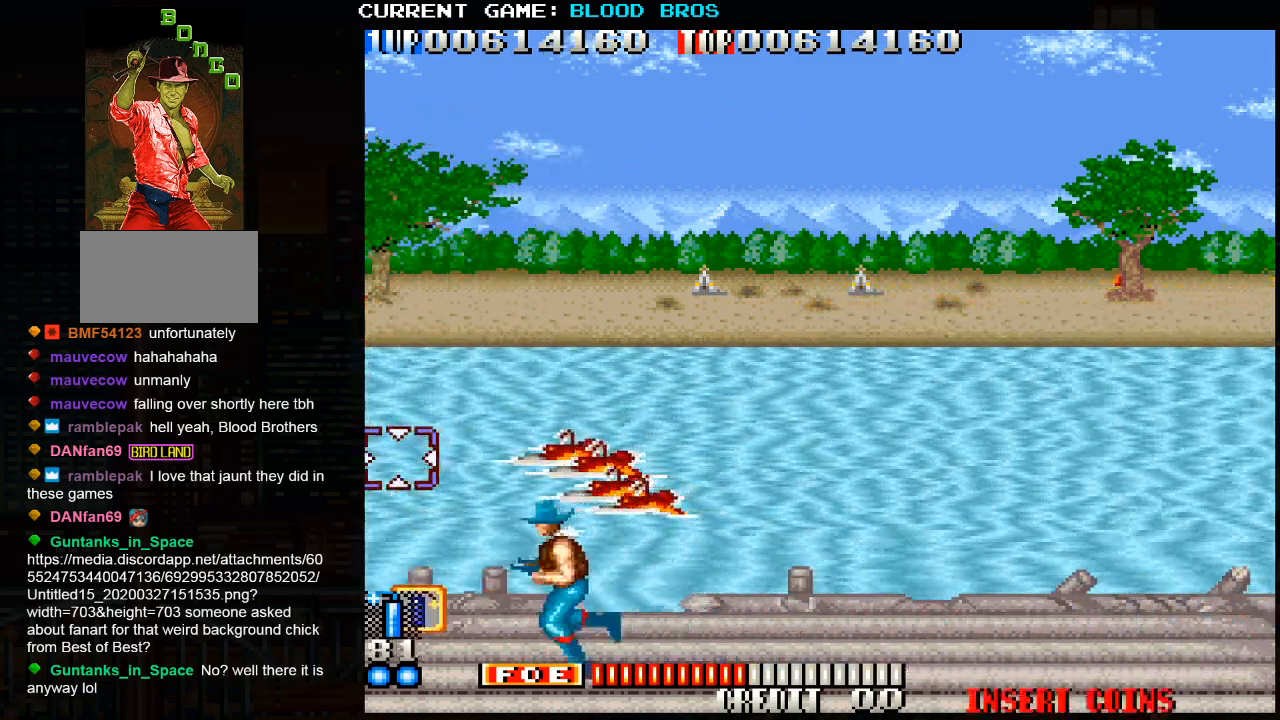
{"buttons": ["SQUARE"], "left_stick": "center", "events": [[167, "left_stick", "center"], [217, "left_stick", "right"], [383, "SQUARE", "down"], [450, "SQUARE", "up"], [500, "SQUARE", "down"], [500, "left_stick", "center"]]}
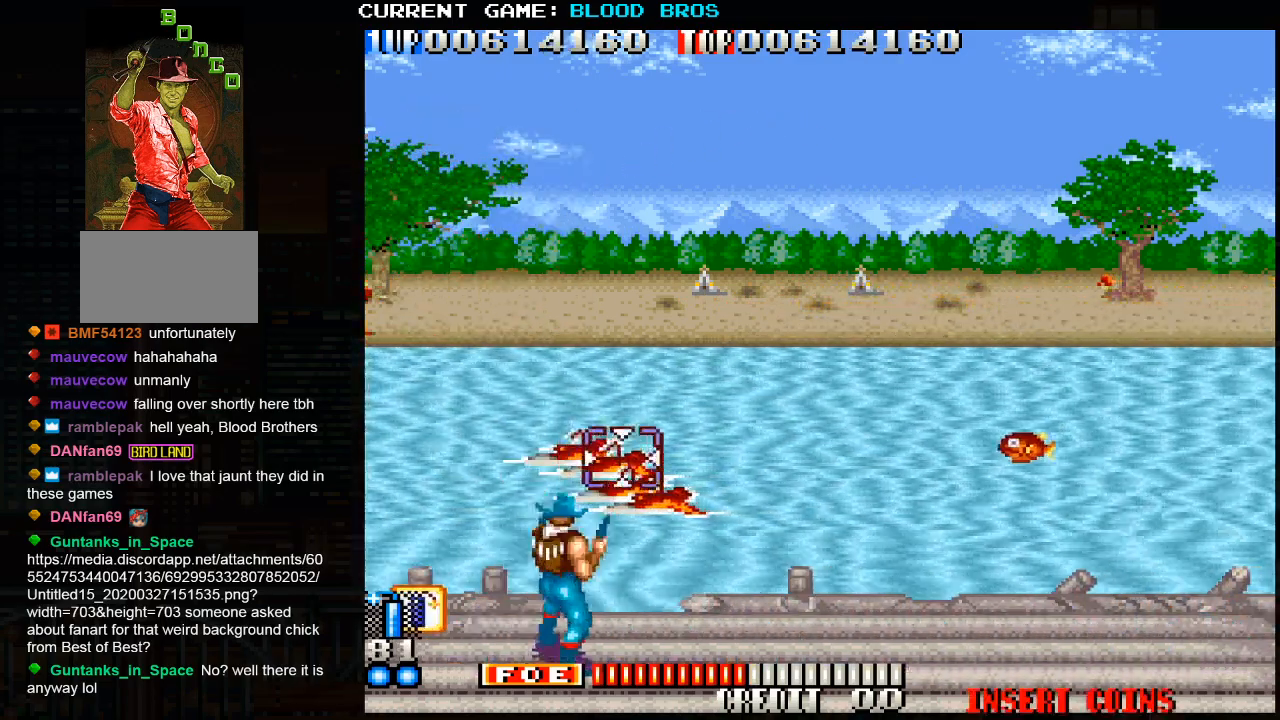
{"buttons": [], "left_stick": "right", "events": [[33, "left_stick", "down"], [50, "SQUARE", "up"], [83, "SQUARE", "down"], [133, "SQUARE", "up"], [183, "SQUARE", "down"], [217, "left_stick", "up-left"], [250, "SQUARE", "up"], [267, "SQUARE", "down"], [317, "SQUARE", "up"], [350, "SQUARE", "down"], [367, "left_stick", "center"], [417, "left_stick", "down"], [483, "left_stick", "right"], [500, "SQUARE", "up"]]}
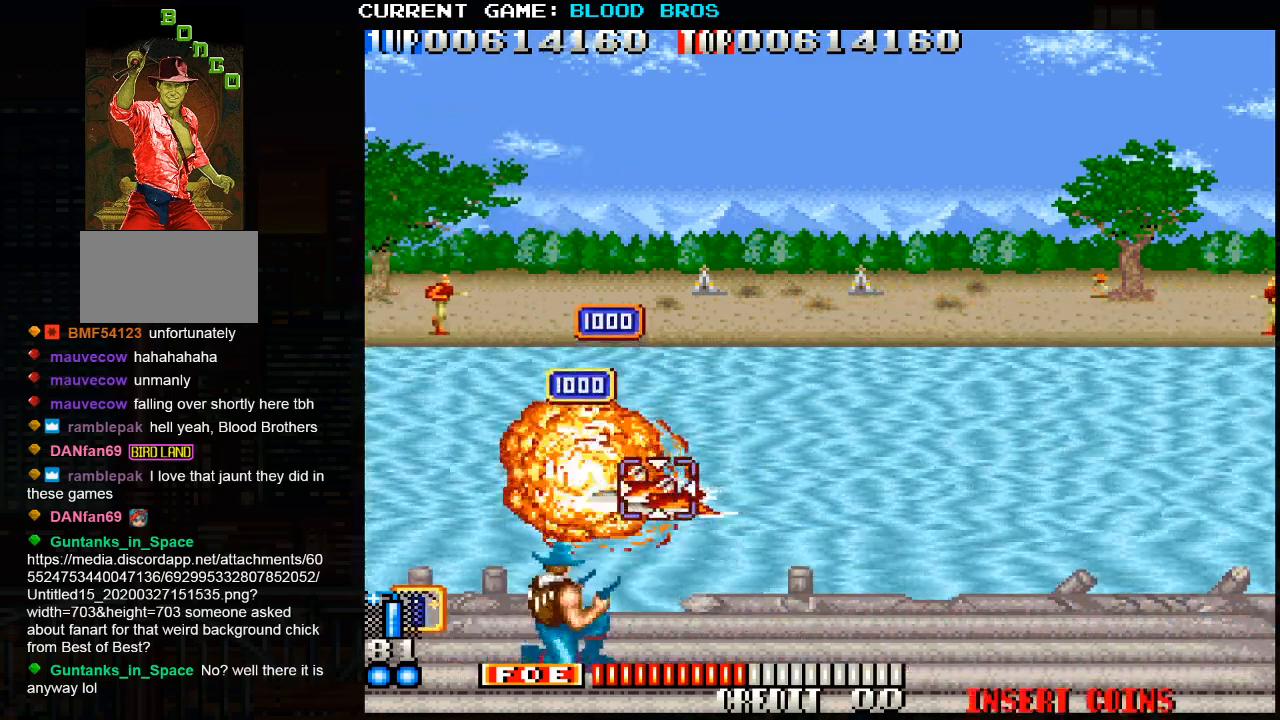
{"buttons": ["SQUARE"], "left_stick": "center", "events": [[50, "SQUARE", "down"], [83, "SQUARE", "up"], [133, "SQUARE", "down"], [183, "SQUARE", "up"], [233, "SQUARE", "down"], [267, "SQUARE", "up"], [267, "left_stick", "up-left"], [317, "SQUARE", "down"], [367, "SQUARE", "up"], [400, "SQUARE", "down"], [400, "left_stick", "center"], [467, "SQUARE", "up"], [500, "SQUARE", "down"]]}
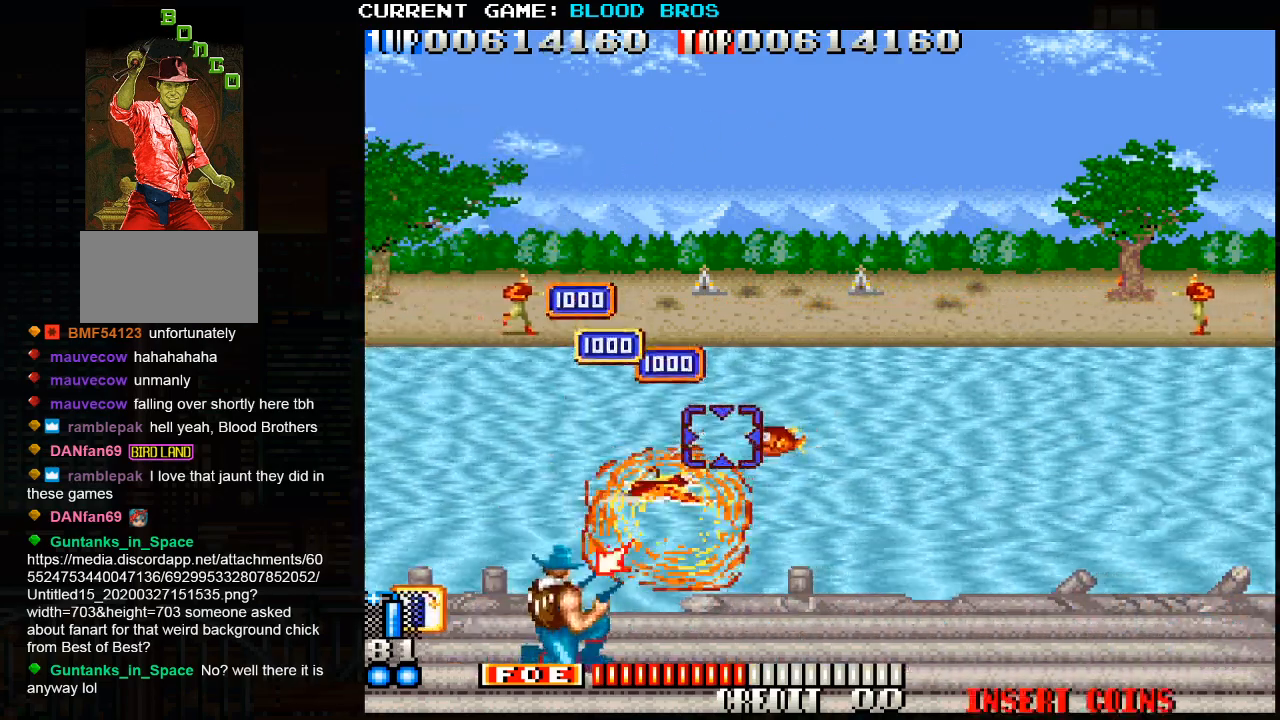
{"buttons": ["SQUARE"], "left_stick": "up", "events": [[50, "SQUARE", "up"], [83, "SQUARE", "down"], [133, "SQUARE", "up"], [183, "SQUARE", "down"], [250, "SQUARE", "up"], [267, "SQUARE", "down"], [333, "left_stick", "left"], [350, "SQUARE", "up"], [367, "SQUARE", "down"], [383, "left_stick", "up-left"], [433, "SQUARE", "up"], [483, "SQUARE", "down"], [500, "left_stick", "up"]]}
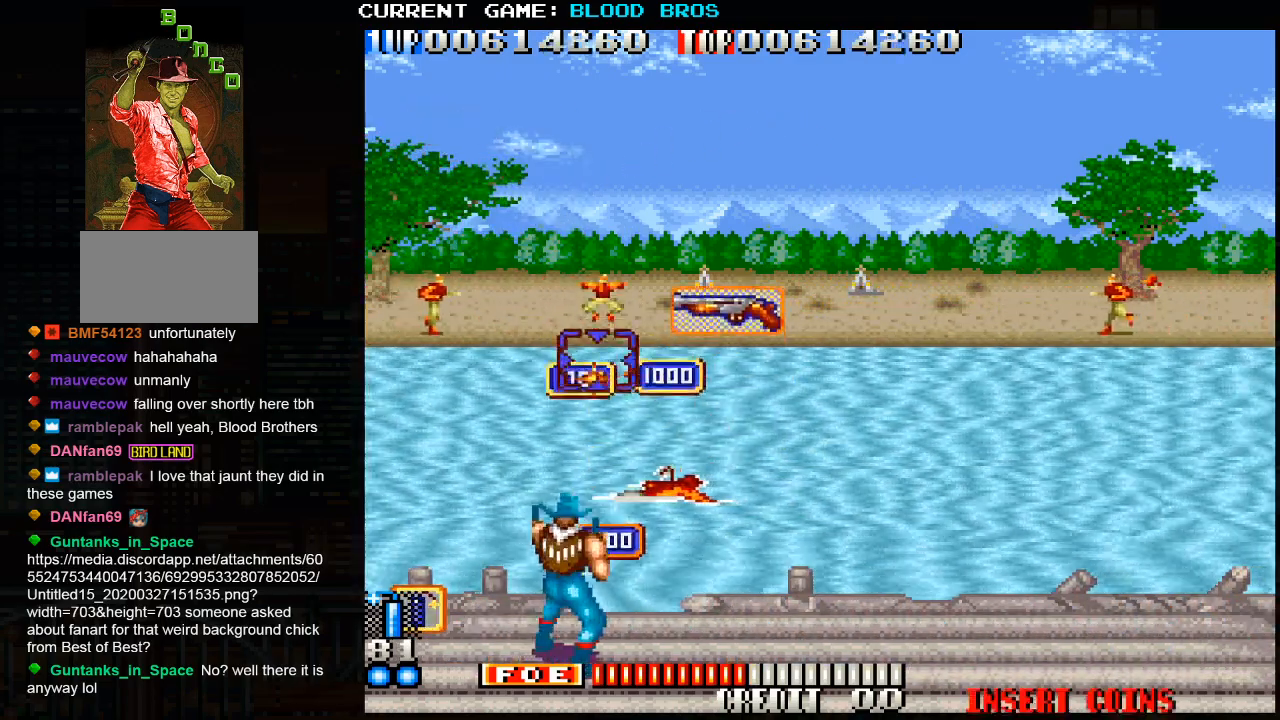
{"buttons": ["SQUARE"], "left_stick": "left", "events": [[33, "SQUARE", "up"], [67, "SQUARE", "down"], [117, "SQUARE", "up"], [117, "left_stick", "right"], [183, "SQUARE", "down"], [217, "left_stick", "center"], [233, "SQUARE", "up"], [267, "SQUARE", "down"], [267, "left_stick", "left"], [317, "SQUARE", "up"], [367, "SQUARE", "down"], [417, "SQUARE", "up"], [467, "SQUARE", "down"]]}
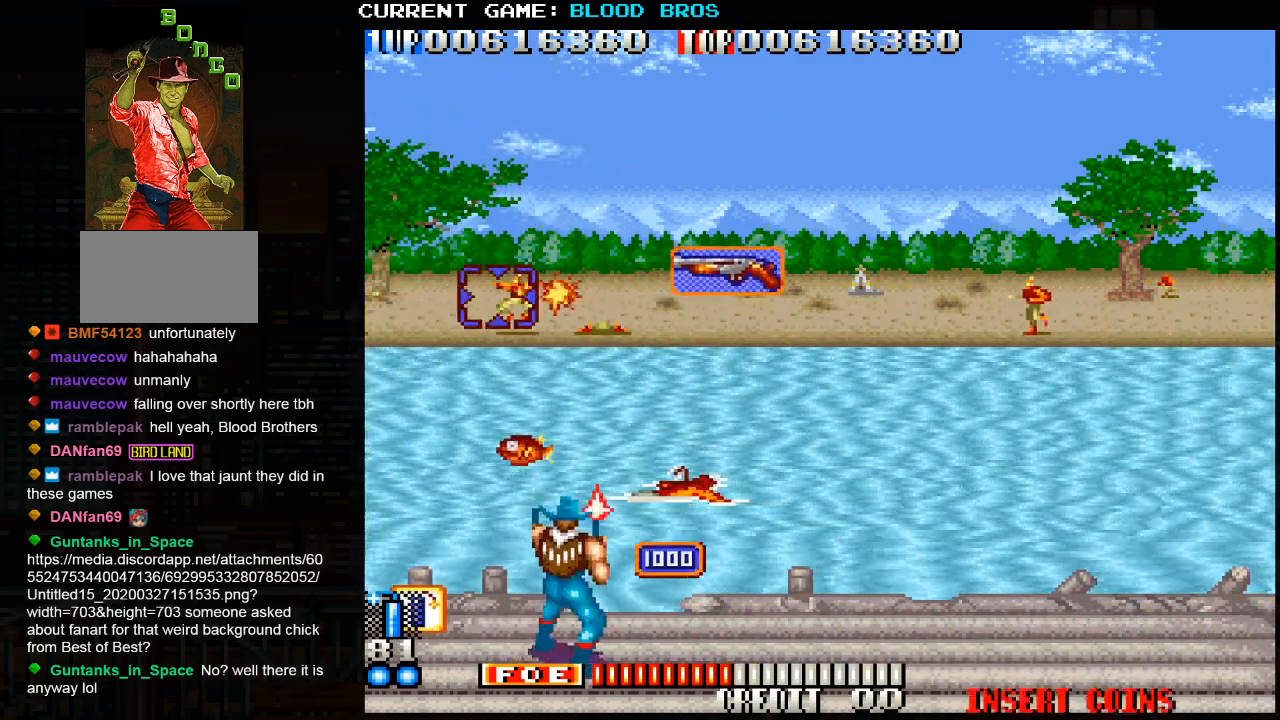
{"buttons": [], "left_stick": "right", "events": [[17, "SQUARE", "up"], [17, "left_stick", "center"], [50, "SQUARE", "down"], [83, "left_stick", "right"], [117, "SQUARE", "up"]]}
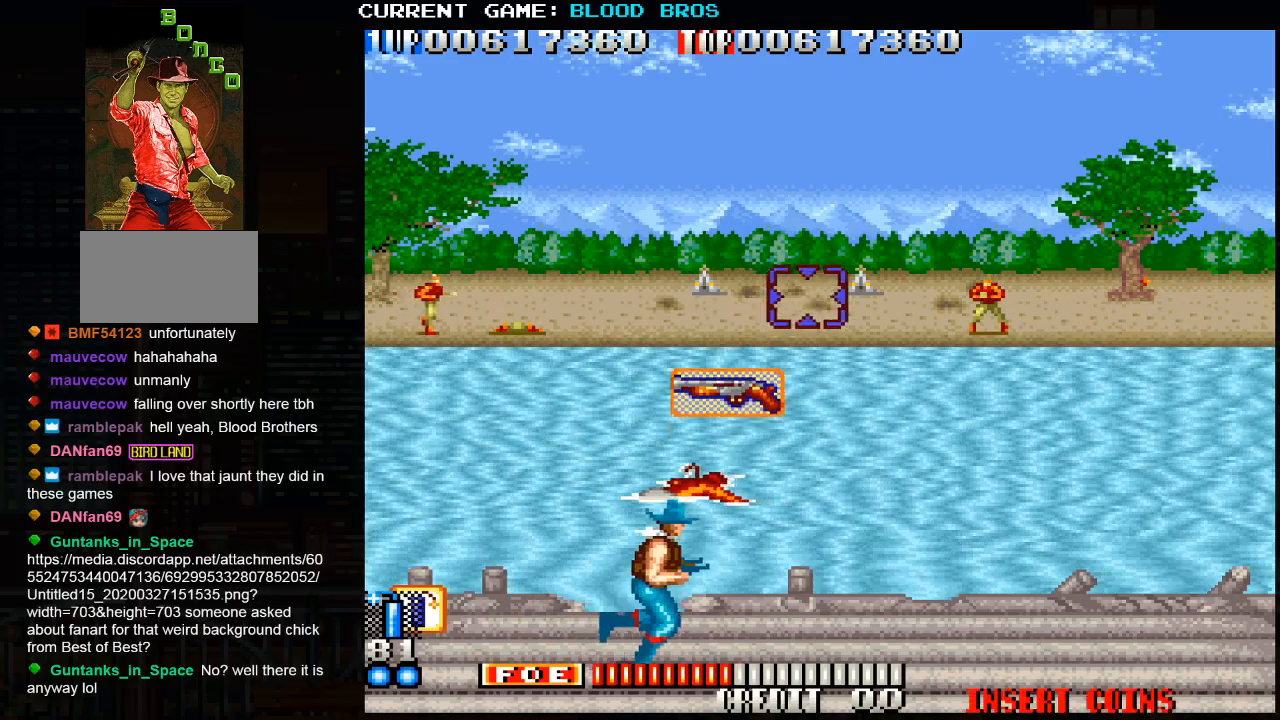
{"buttons": [], "left_stick": "left", "events": [[183, "SQUARE", "down"], [283, "SQUARE", "up"], [333, "SQUARE", "down"], [333, "left_stick", "center"], [367, "SQUARE", "up"], [383, "left_stick", "left"], [400, "SQUARE", "down"], [483, "SQUARE", "up"]]}
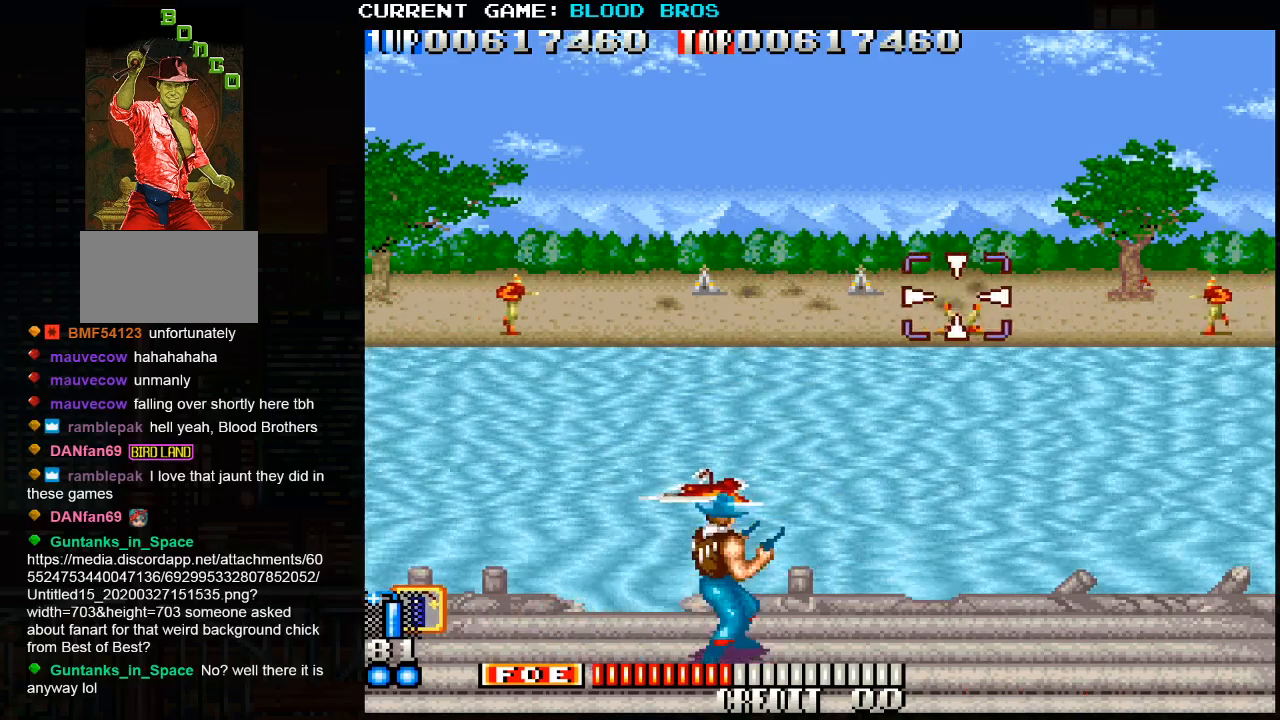
{"buttons": [], "left_stick": "center", "events": [[33, "SQUARE", "down"], [183, "SQUARE", "up"], [400, "SQUARE", "down"], [467, "left_stick", "center"], [500, "SQUARE", "up"]]}
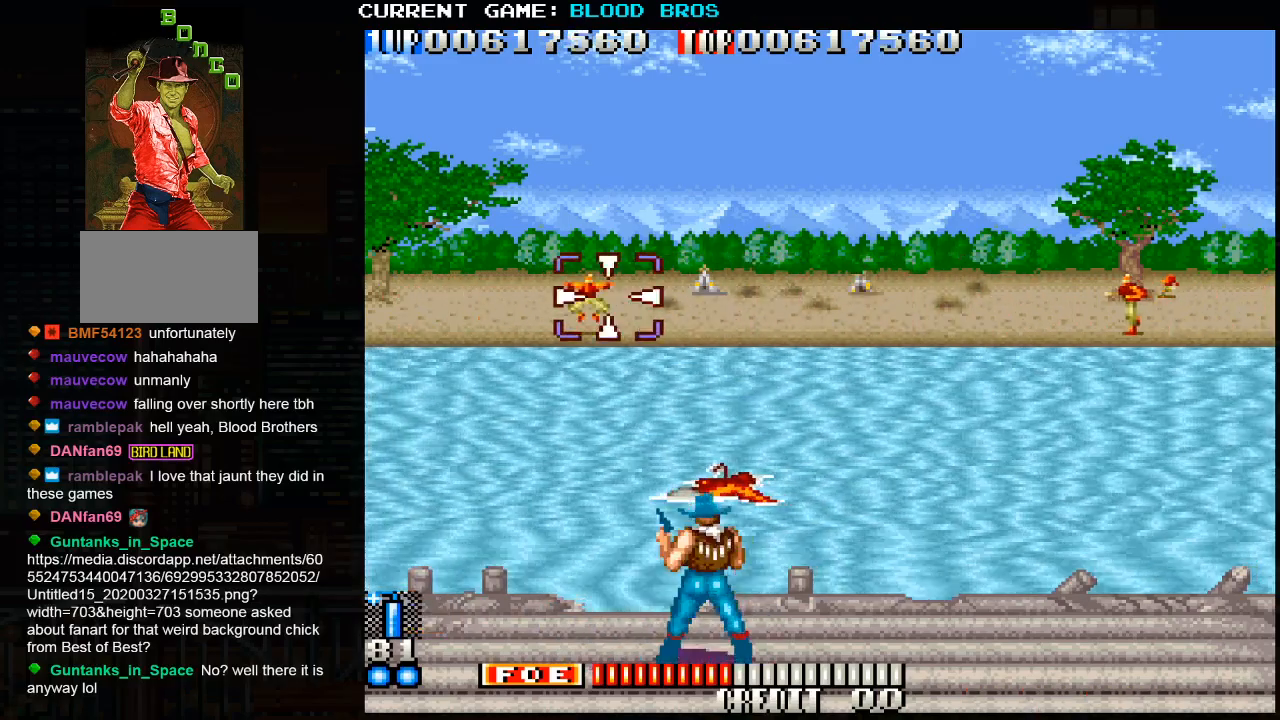
{"buttons": ["SQUARE"], "left_stick": "center", "events": [[83, "left_stick", "down-right"], [217, "left_stick", "down"], [333, "SQUARE", "down"], [383, "left_stick", "center"], [400, "SQUARE", "up"], [467, "SQUARE", "down"]]}
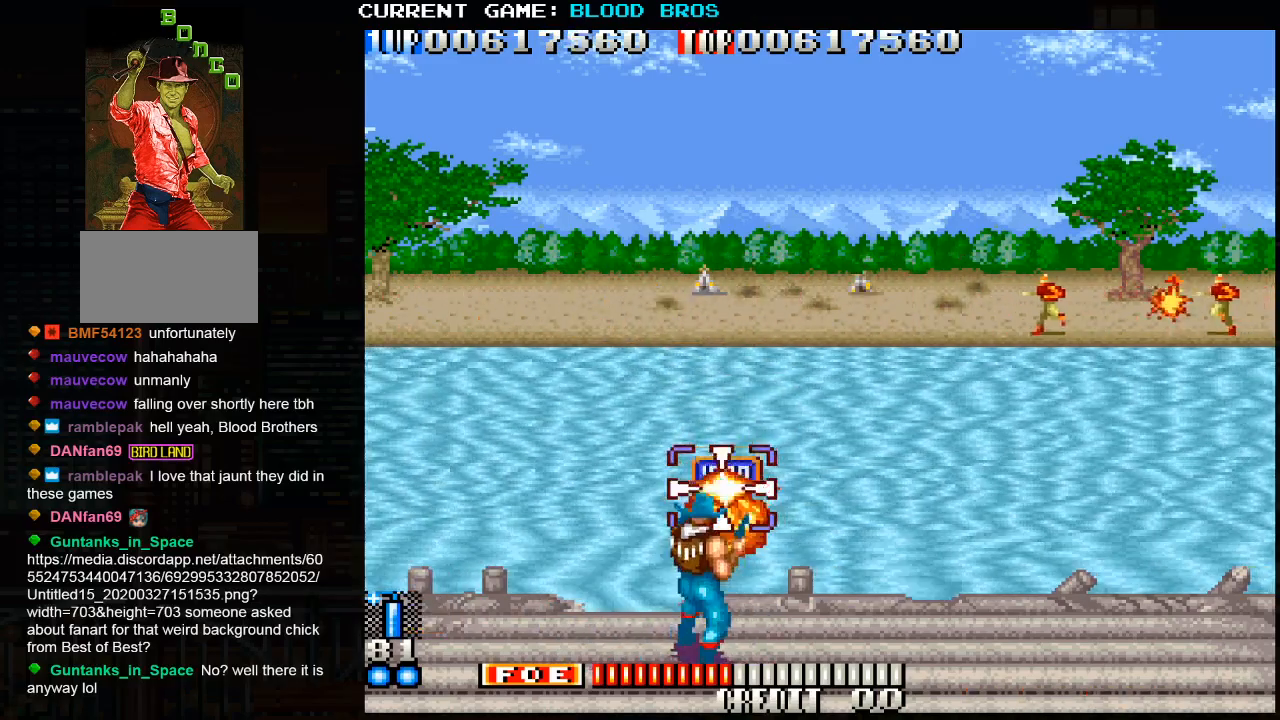
{"buttons": ["SQUARE"], "left_stick": "up", "events": [[50, "left_stick", "up"], [83, "SQUARE", "up"], [150, "SQUARE", "down"], [167, "left_stick", "right"], [317, "SQUARE", "up"], [350, "left_stick", "up-right"], [450, "SQUARE", "down"], [483, "left_stick", "up"]]}
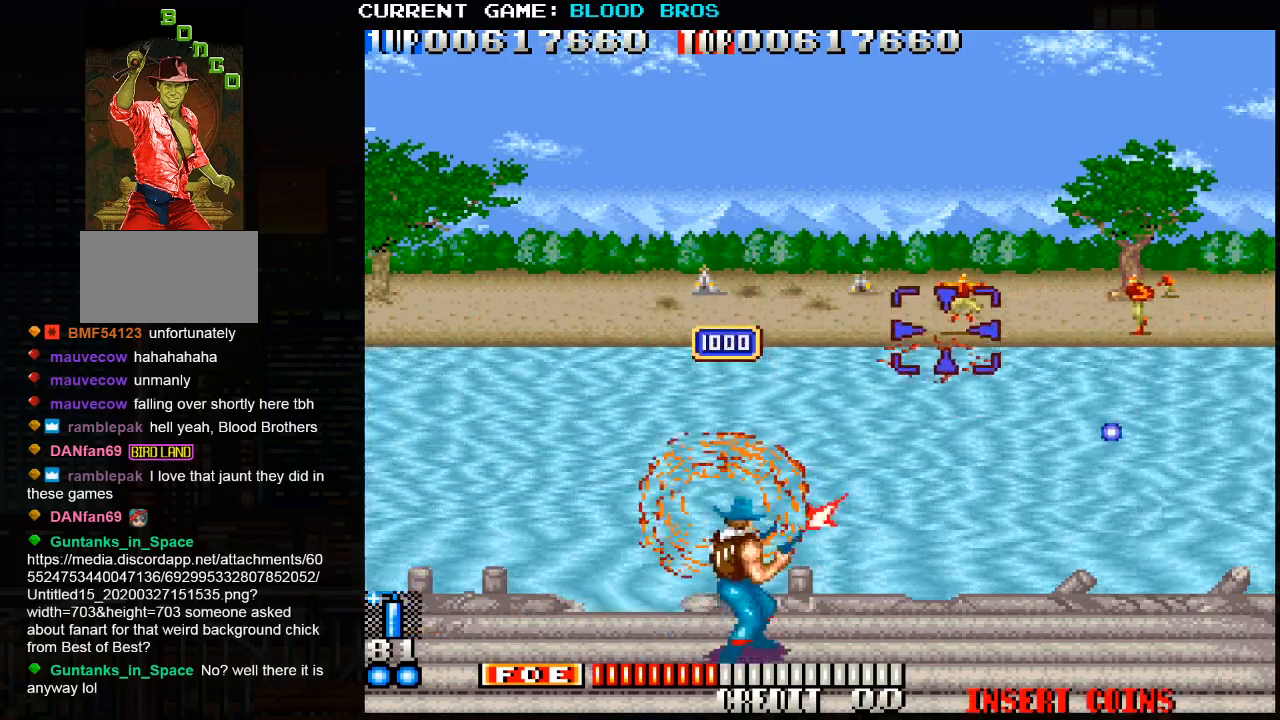
{"buttons": ["SQUARE"], "left_stick": "left", "events": [[17, "SQUARE", "up"], [67, "SQUARE", "down"], [100, "left_stick", "right"], [117, "SQUARE", "up"], [150, "SQUARE", "down"], [183, "SQUARE", "up"], [267, "SQUARE", "down"], [317, "SQUARE", "up"], [333, "SQUARE", "down"], [350, "left_stick", "center"], [383, "SQUARE", "up"], [400, "left_stick", "left"], [433, "SQUARE", "down"]]}
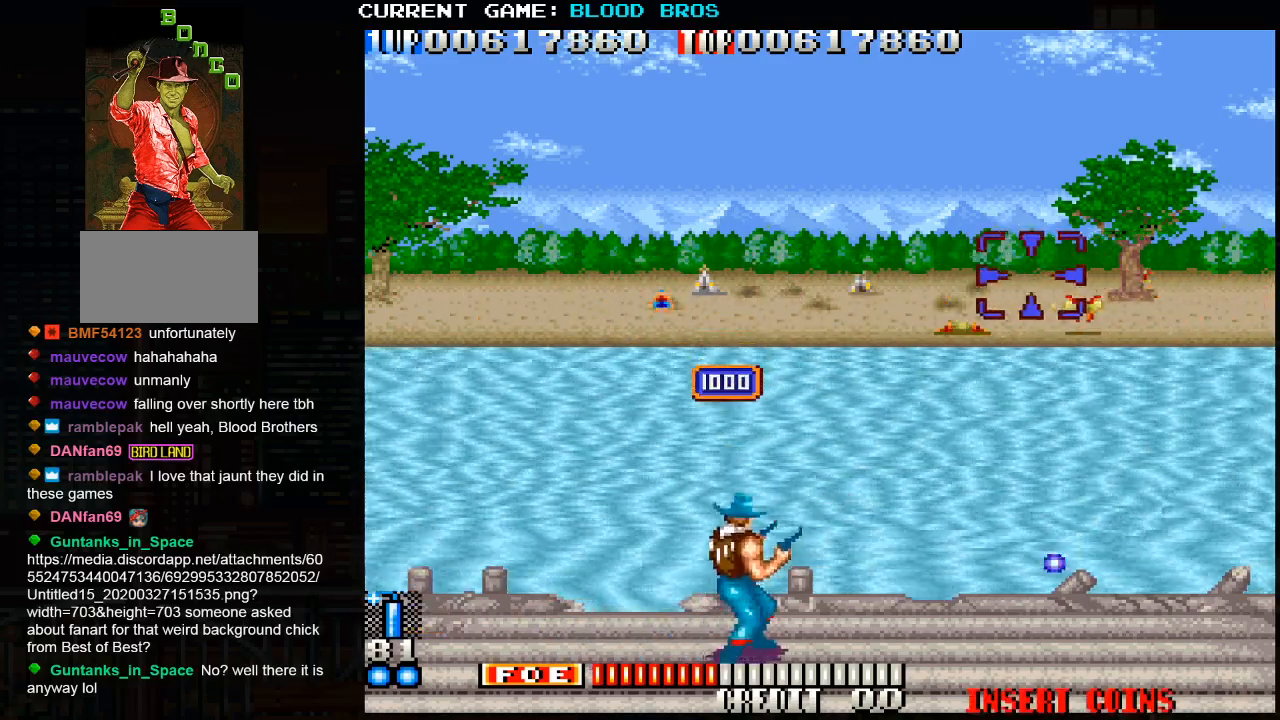
{"buttons": [], "left_stick": "left", "events": [[33, "left_stick", "center"], [100, "SQUARE", "up"], [117, "left_stick", "right"], [150, "SQUARE", "down"], [233, "left_stick", "center"], [283, "left_stick", "left"], [317, "SQUARE", "up"], [367, "SQUARE", "down"], [500, "SQUARE", "up"]]}